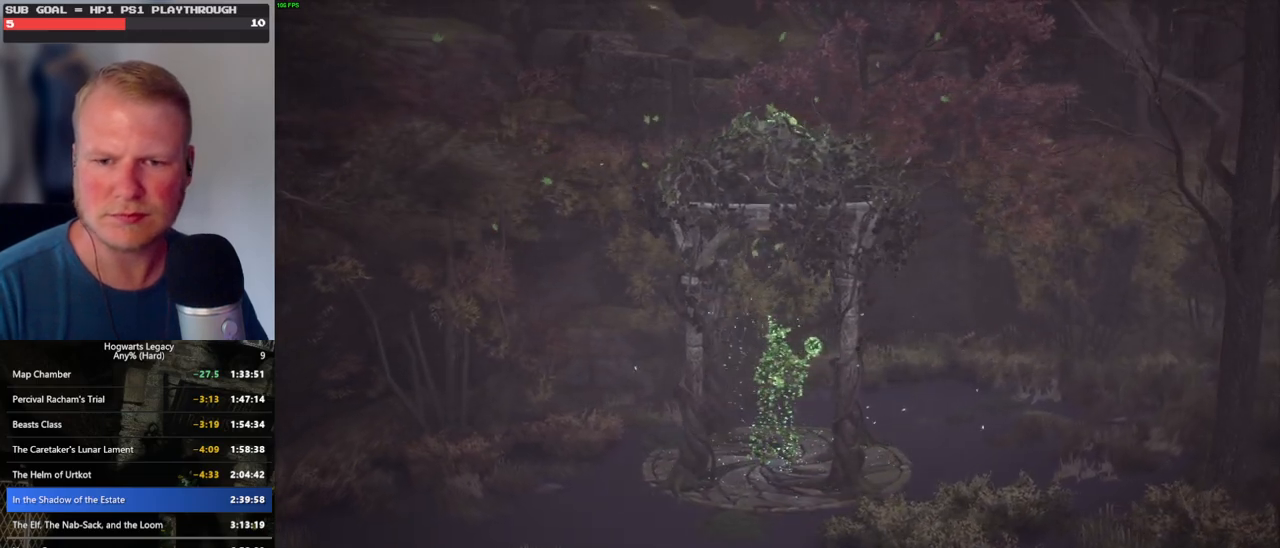
Gameplay with keyboard and mouse; each line is a JSON object with the keys and mouse buttons held at the frame after it. "events" lists presses ("down") and releases ("up") of ".", "/", "0", "1", "2", "3", "4", "5", "6", "7", "8", "9", "a", "alt_l", "alt_r", "b", "backslash", "backspace", "c", "caps_lock", "comma", "ctrl_l", "ctrl_r", "d", "e", "equals", "escape", "f", "f1", "f10", "f11", "f12", "f2", "f3", "f4", "f5", "f6", "f7", "f8", "f9", "g", "h", "i", "j", "k", "l", "lbracket", "m", "minus", "n", "o", "p", "q", "quote", "r", "rbracket", "return", "s", "semicolon", "shift_l", "shift_r", "space", "super", "t", "tab", "tilde", "u", "v", "w", "x", "y", "z", "mouse_left", "mouse_wheel", "mouse_right", "mouse_mb4" and "mouse_mb5" between this image and that frame as [ms after this image, input, new state], when the widget could be followed in between. "mouse_left", "mouse_wheel", "mouse_right", "mouse_mb4", "mouse_mb5" = the "left", "wheel", "right", "mb4", "mb5" buttons of the "mouse" list. No other keys are recorded. "wheel" means that the mouse wheel is clicked or scrolled. Mouse movement is not recorded.
{"keys": [], "mouse": [], "events": [[284, "mouse_left", "down"], [350, "mouse_left", "up"]]}
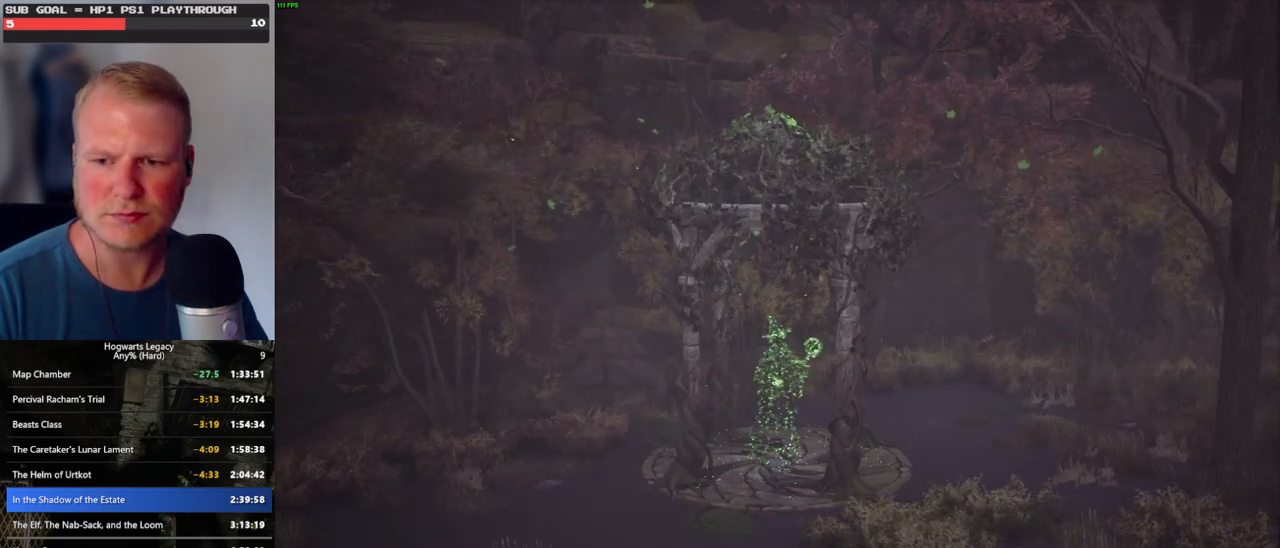
{"keys": [], "mouse": [], "events": []}
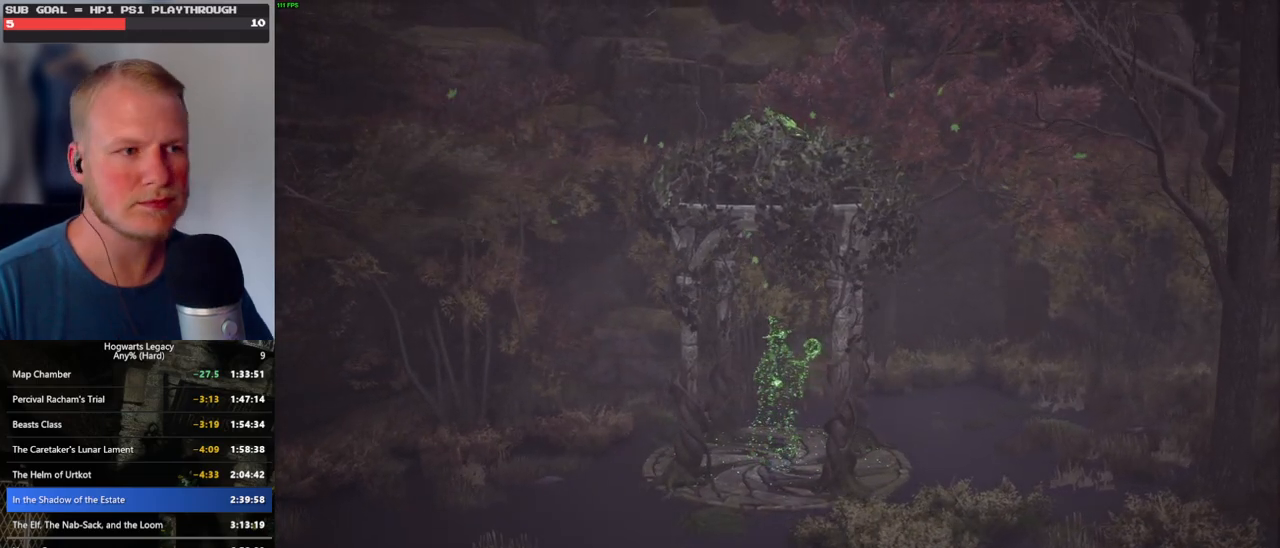
{"keys": [], "mouse": [], "events": []}
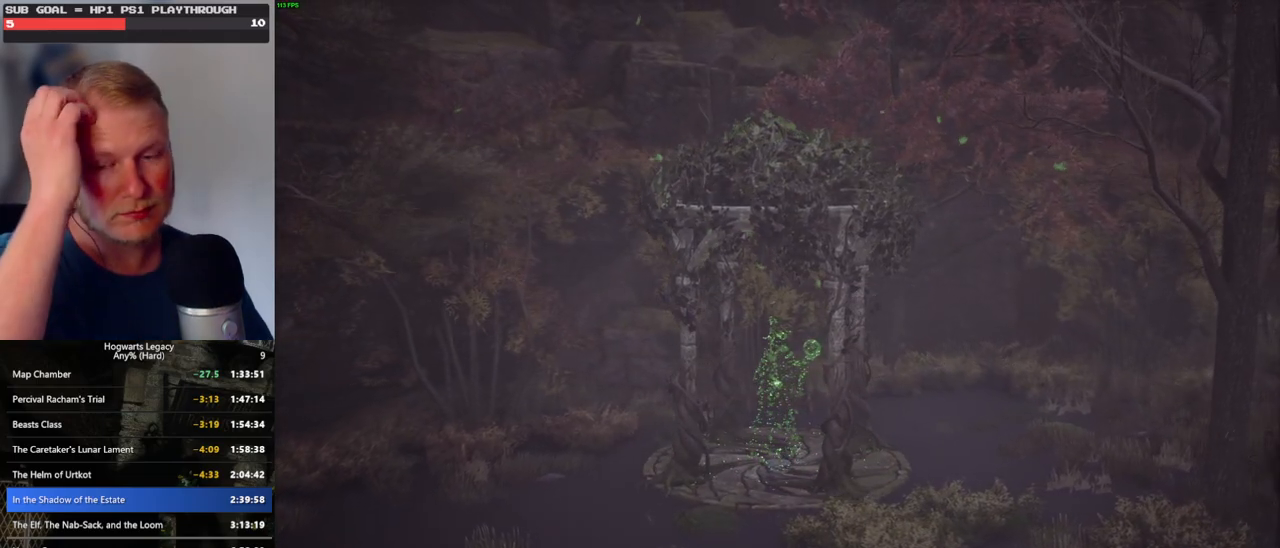
{"keys": [], "mouse": [], "events": []}
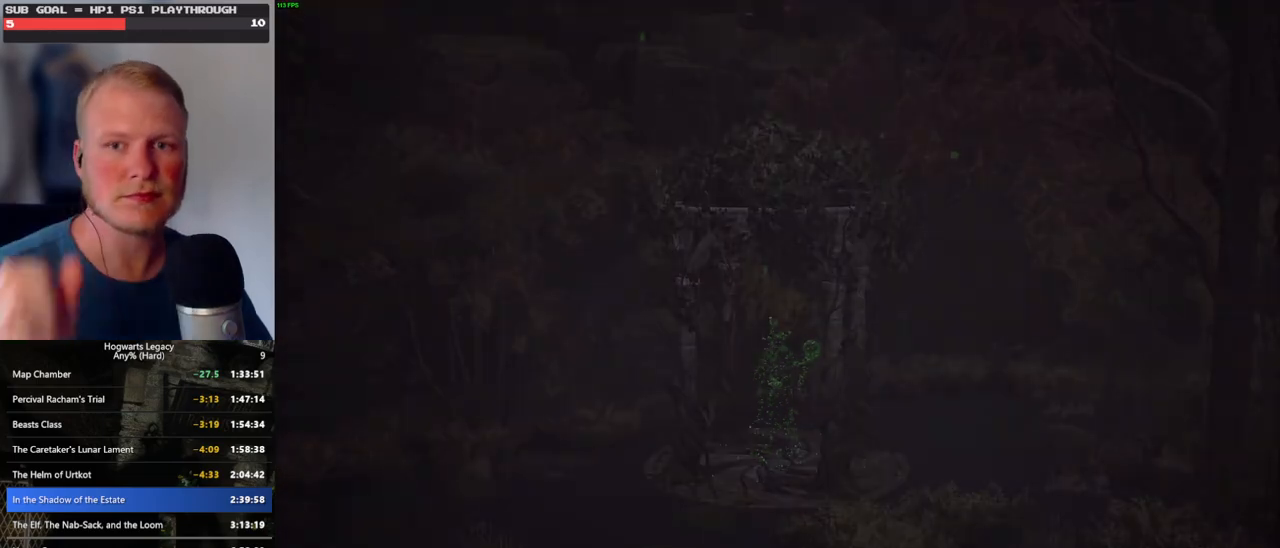
{"keys": [], "mouse": [], "events": []}
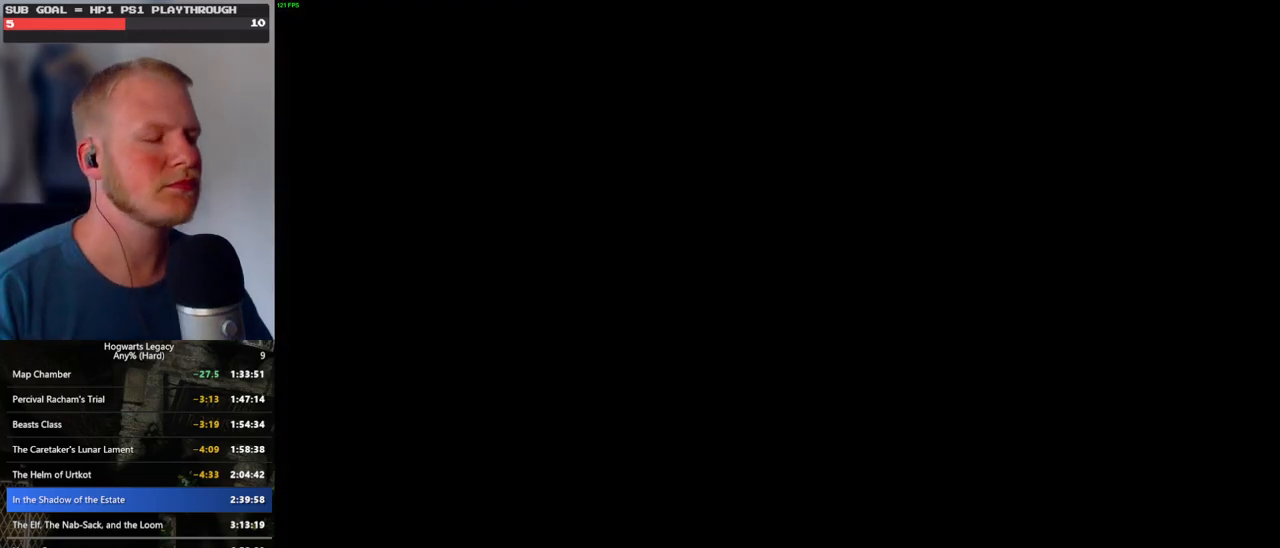
{"keys": ["space"], "mouse": [], "events": [[217, "space", "down"]]}
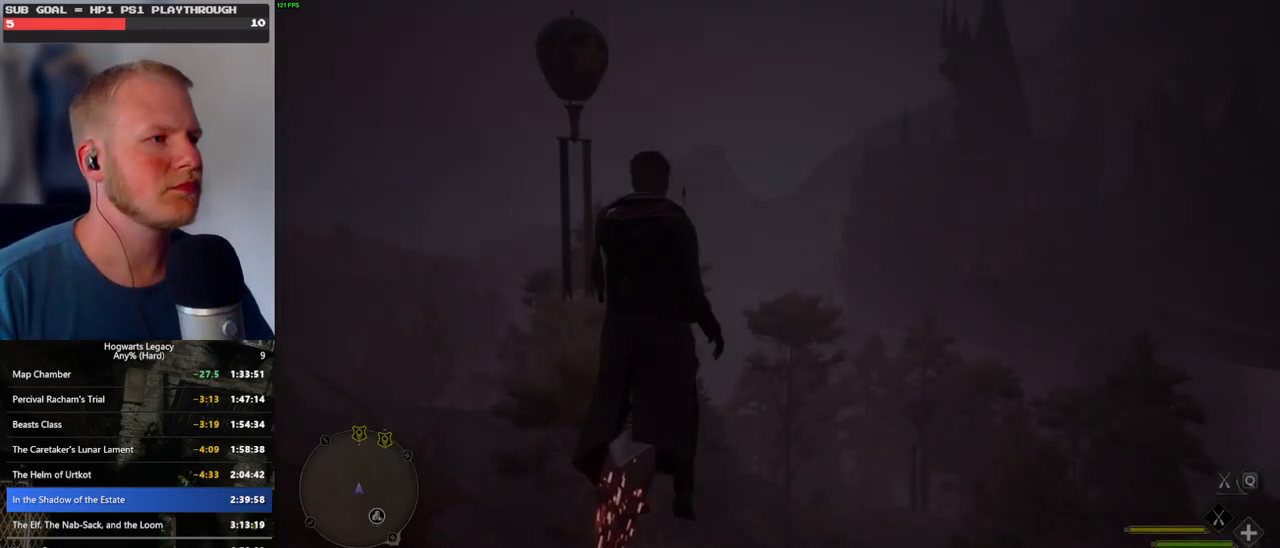
{"keys": ["w"], "mouse": ["left"], "events": [[34, "w", "down"], [250, "space", "up"], [284, "mouse_left", "down"]]}
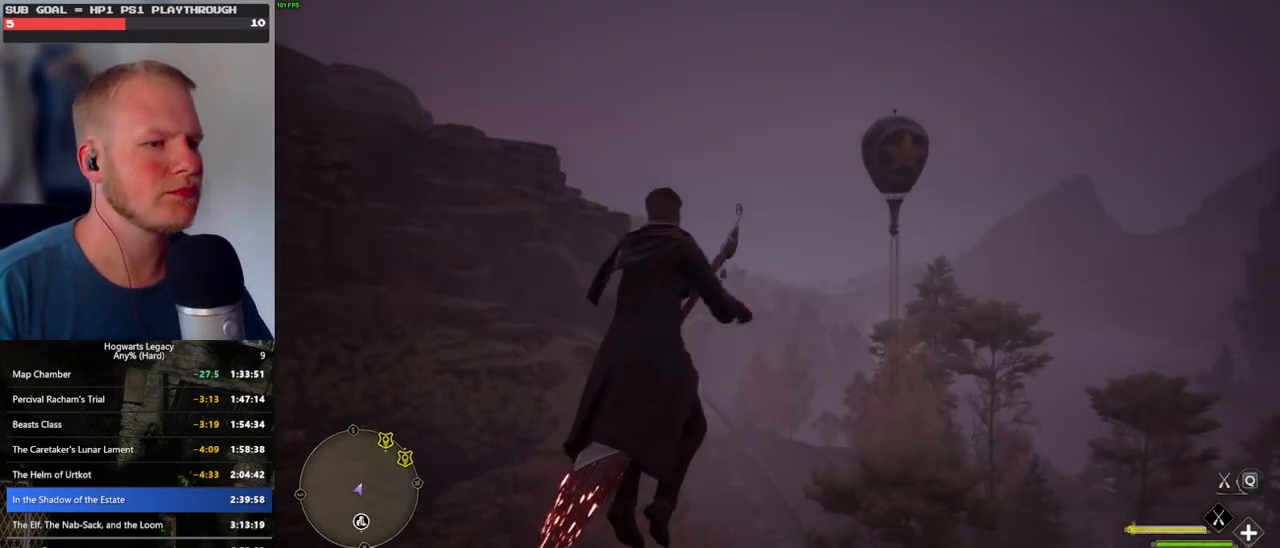
{"keys": ["w"], "mouse": ["left"], "events": []}
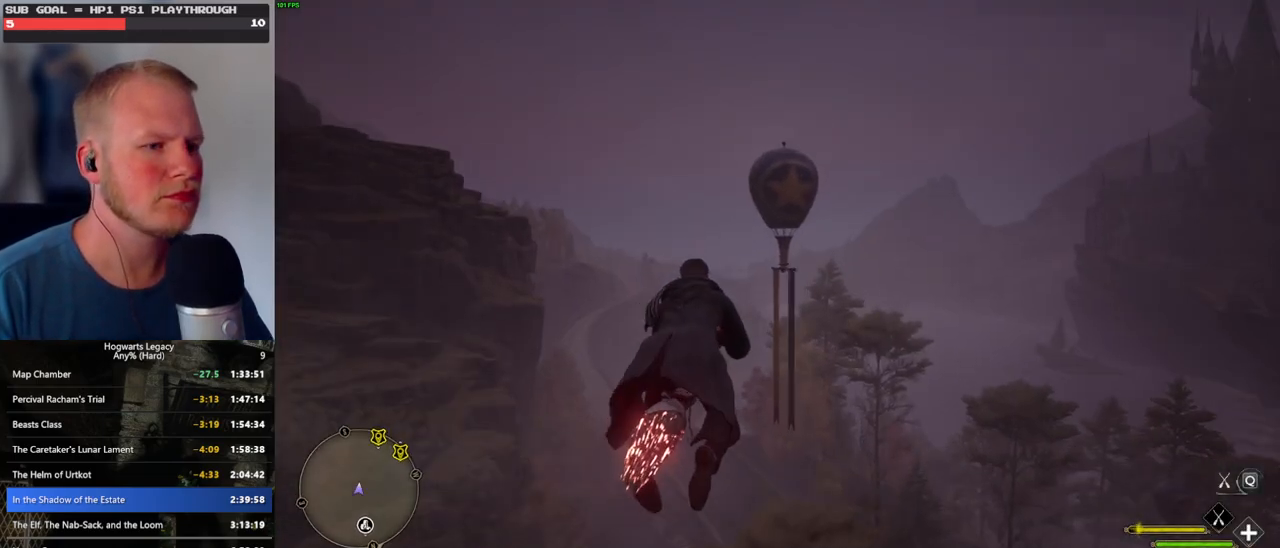
{"keys": ["space", "w"], "mouse": ["left"], "events": [[467, "space", "down"]]}
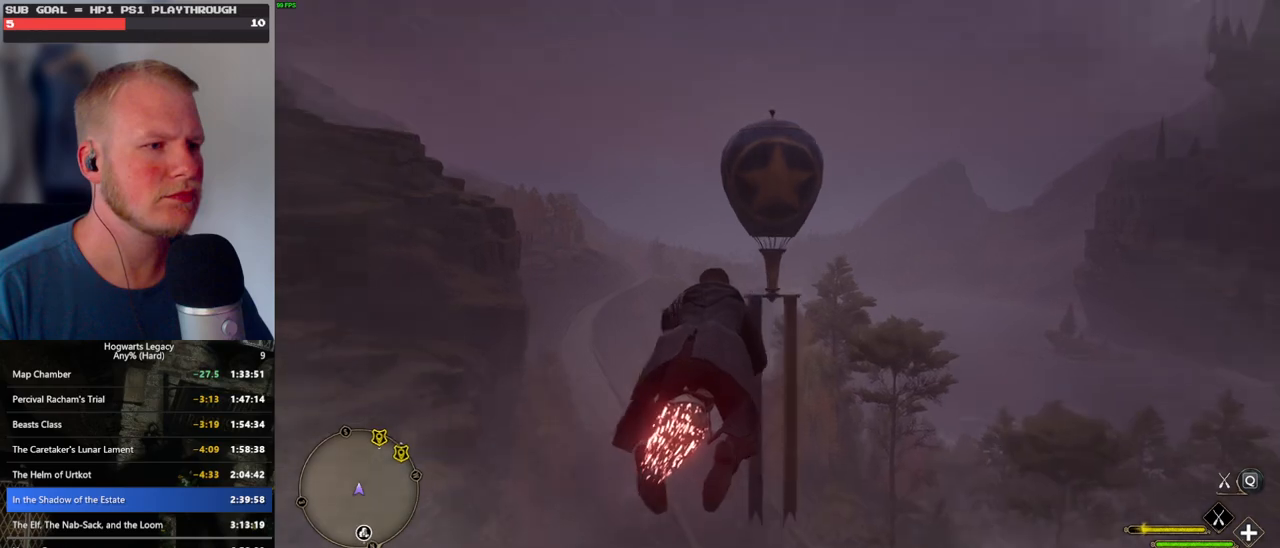
{"keys": ["a", "w"], "mouse": [], "events": [[150, "space", "up"], [200, "mouse_left", "up"], [234, "a", "down"]]}
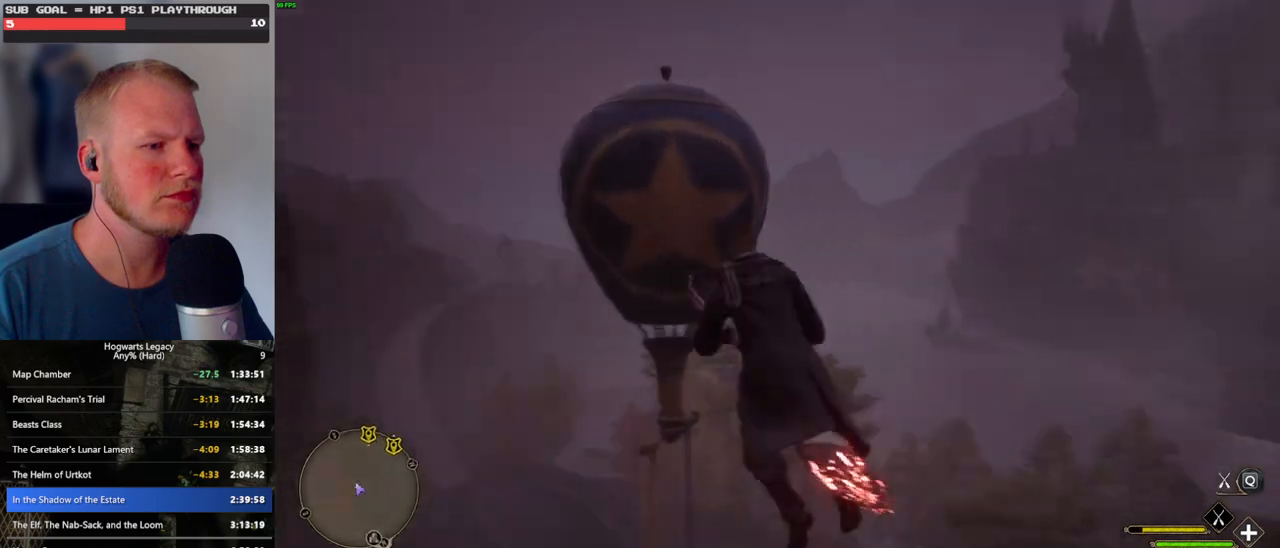
{"keys": [], "mouse": [], "events": [[284, "a", "up"], [400, "w", "up"]]}
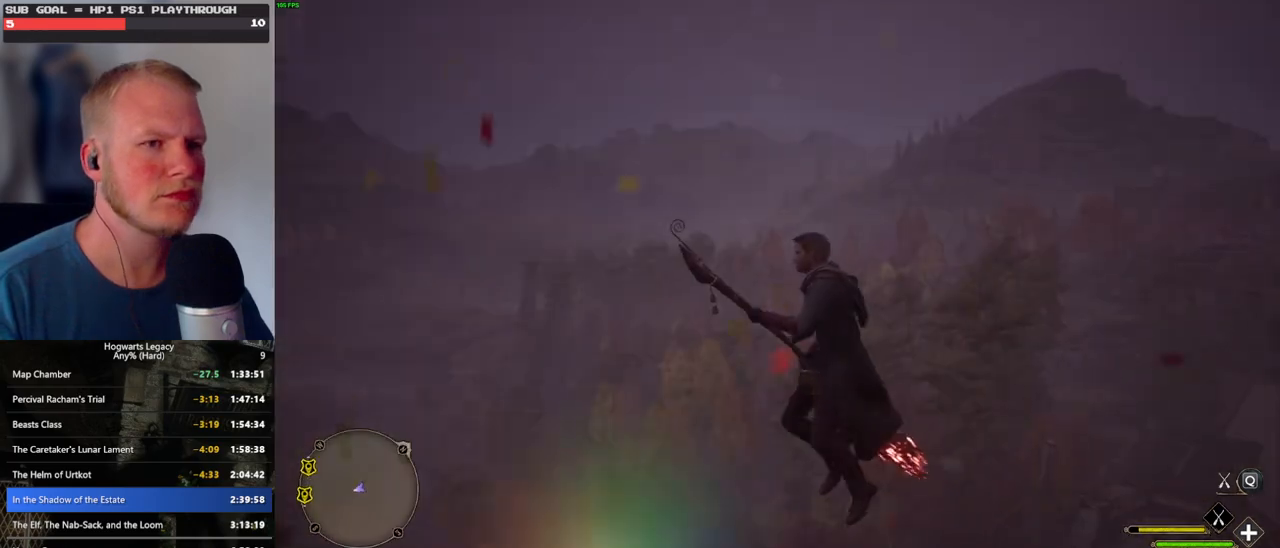
{"keys": ["w"], "mouse": [], "events": [[117, "w", "down"]]}
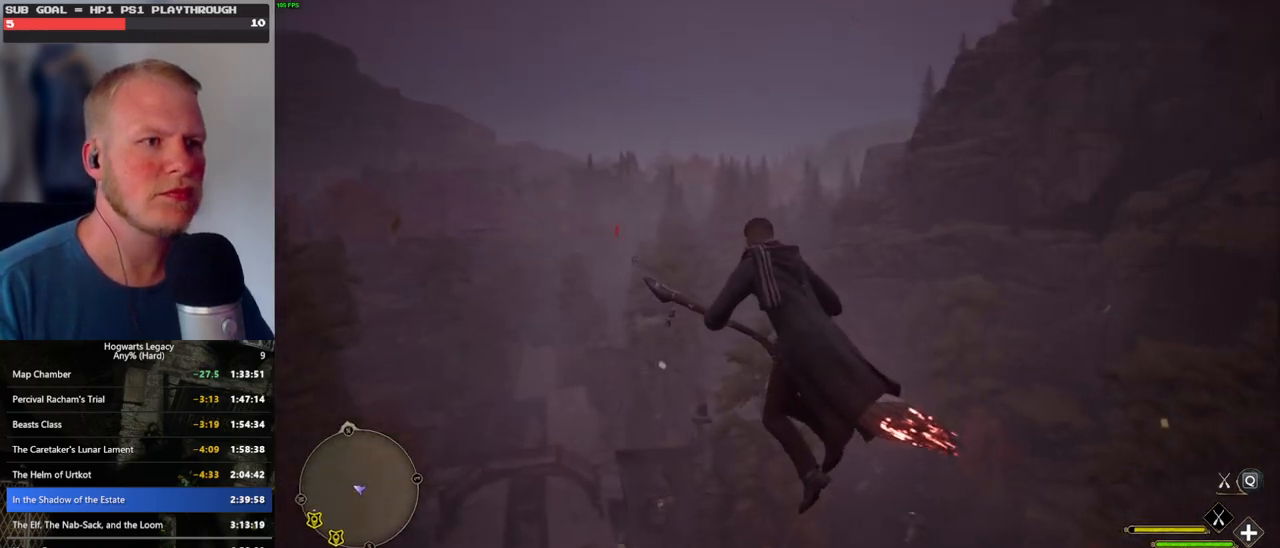
{"keys": ["w"], "mouse": [], "events": [[34, "d", "down"], [200, "d", "up"]]}
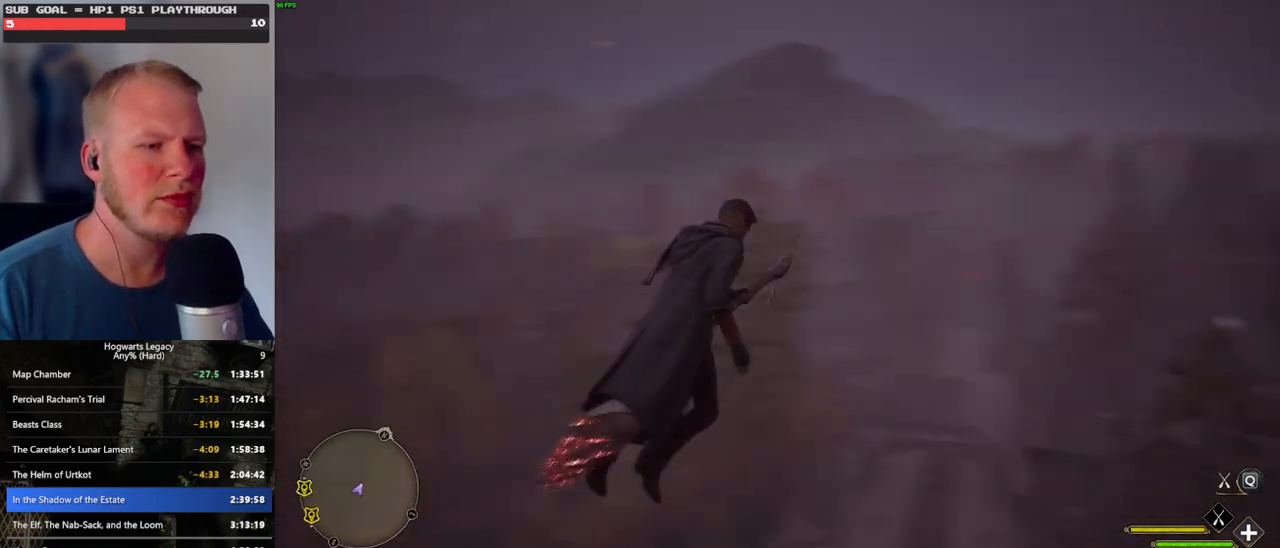
{"keys": ["ctrl_l", "w"], "mouse": [], "events": [[367, "ctrl_l", "down"]]}
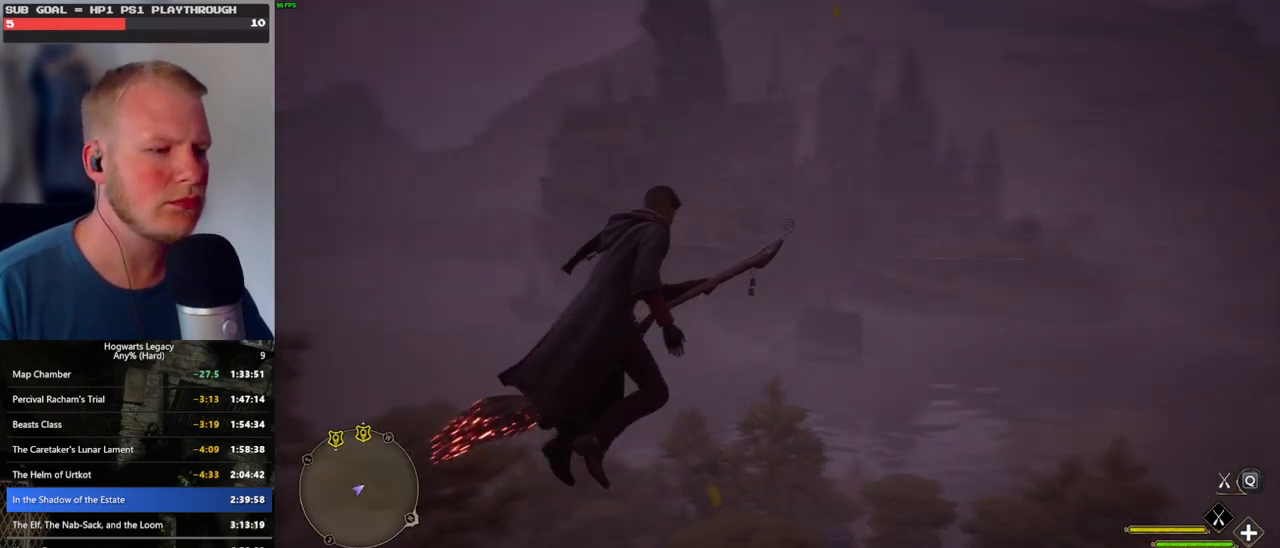
{"keys": ["ctrl_l", "w"], "mouse": ["left"], "events": [[267, "mouse_left", "down"]]}
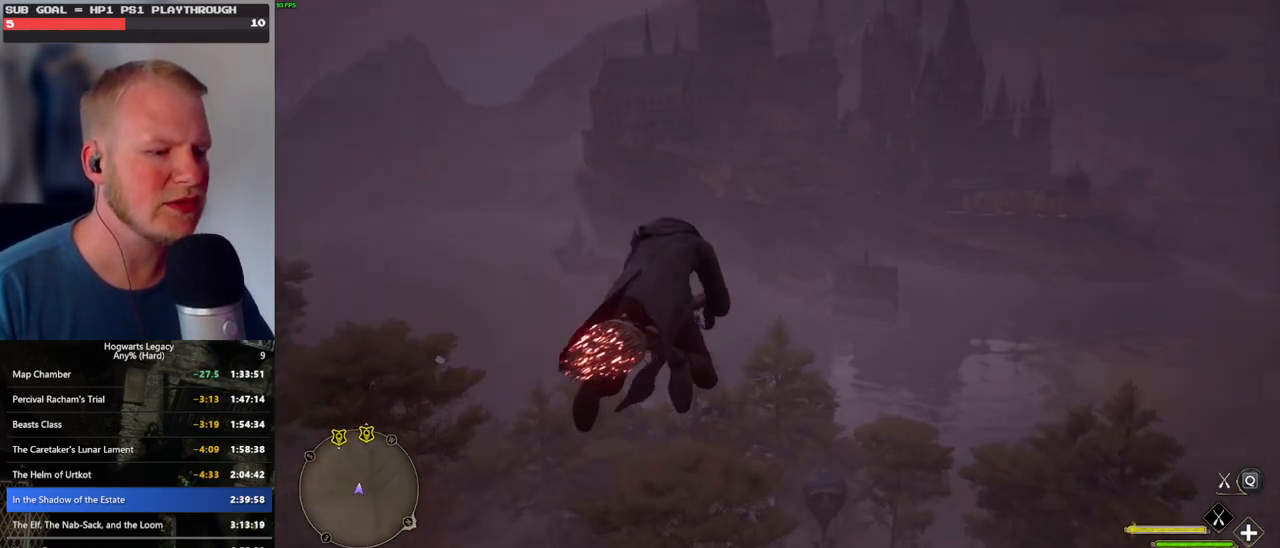
{"keys": ["ctrl_l", "w"], "mouse": ["left"], "events": []}
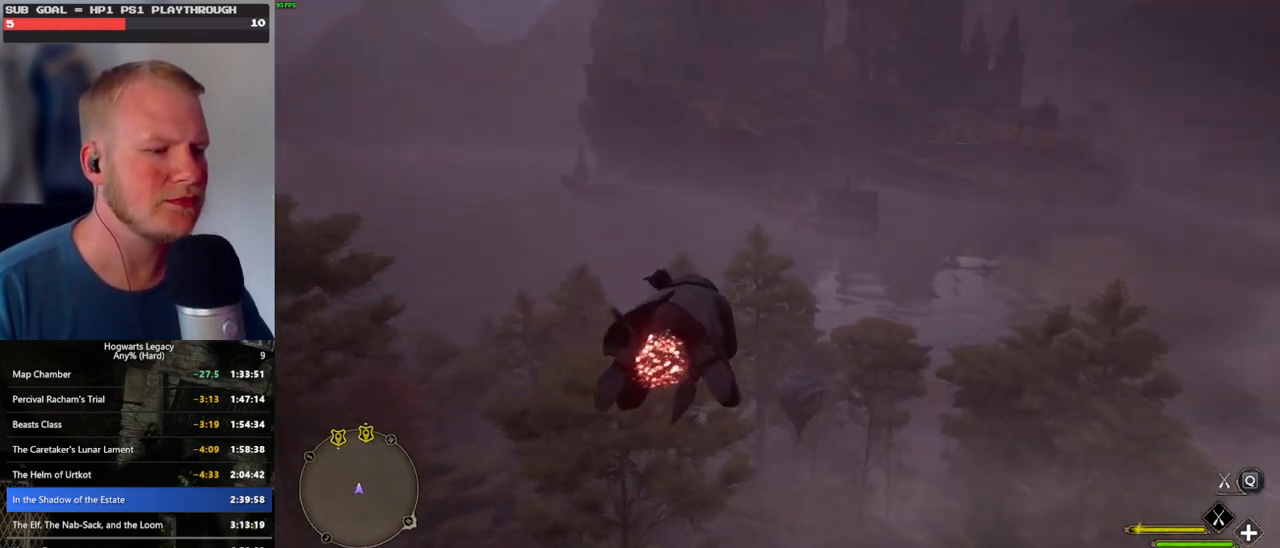
{"keys": ["ctrl_l", "w"], "mouse": ["left"], "events": [[17, "ctrl_l", "up"], [284, "ctrl_l", "down"]]}
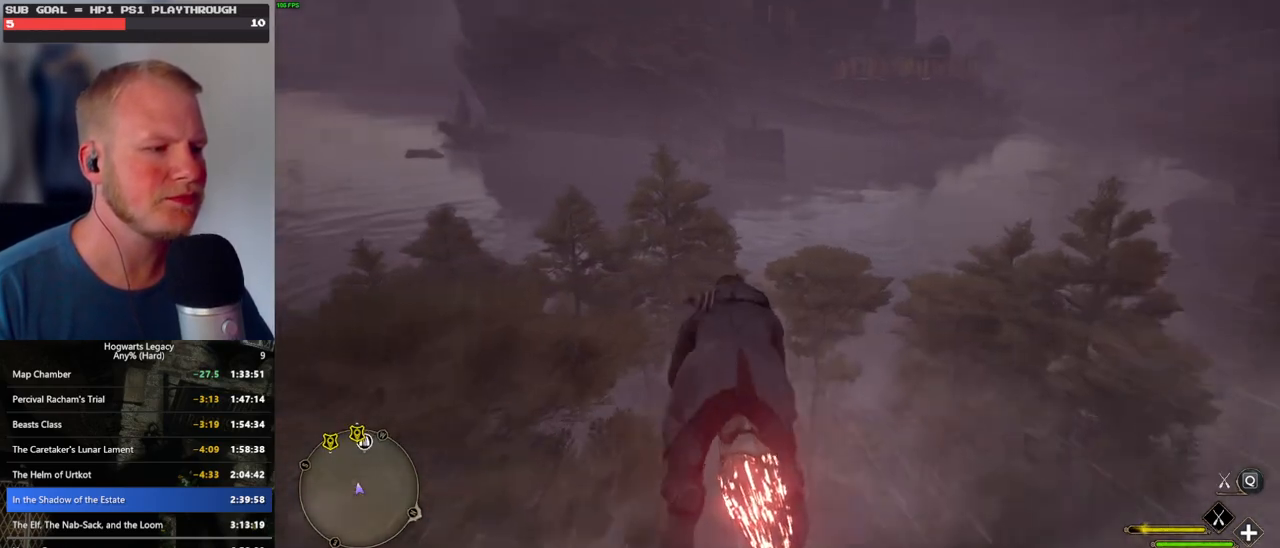
{"keys": ["ctrl_l", "w"], "mouse": ["left"], "events": []}
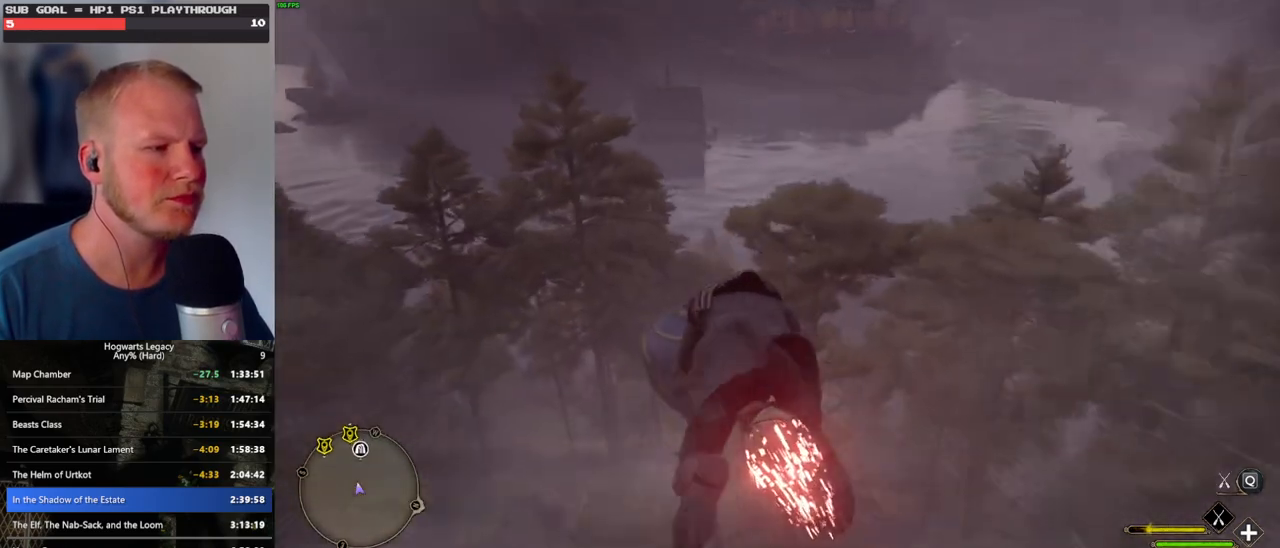
{"keys": ["ctrl_l", "w"], "mouse": [], "events": [[367, "mouse_left", "up"]]}
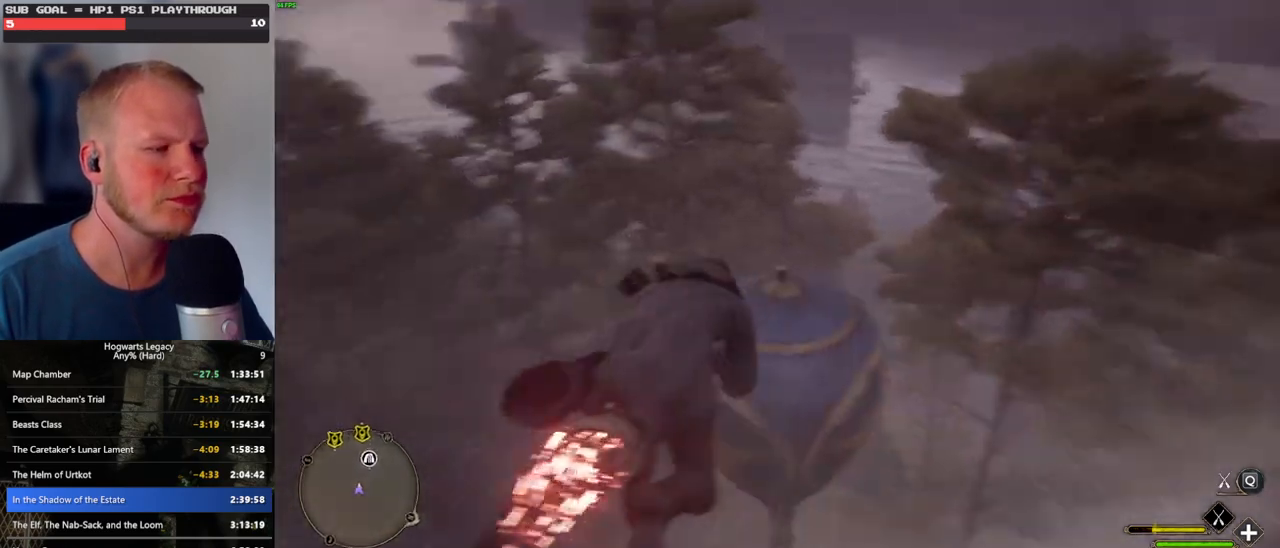
{"keys": ["space", "w"], "mouse": [], "events": [[367, "ctrl_l", "up"], [417, "space", "down"]]}
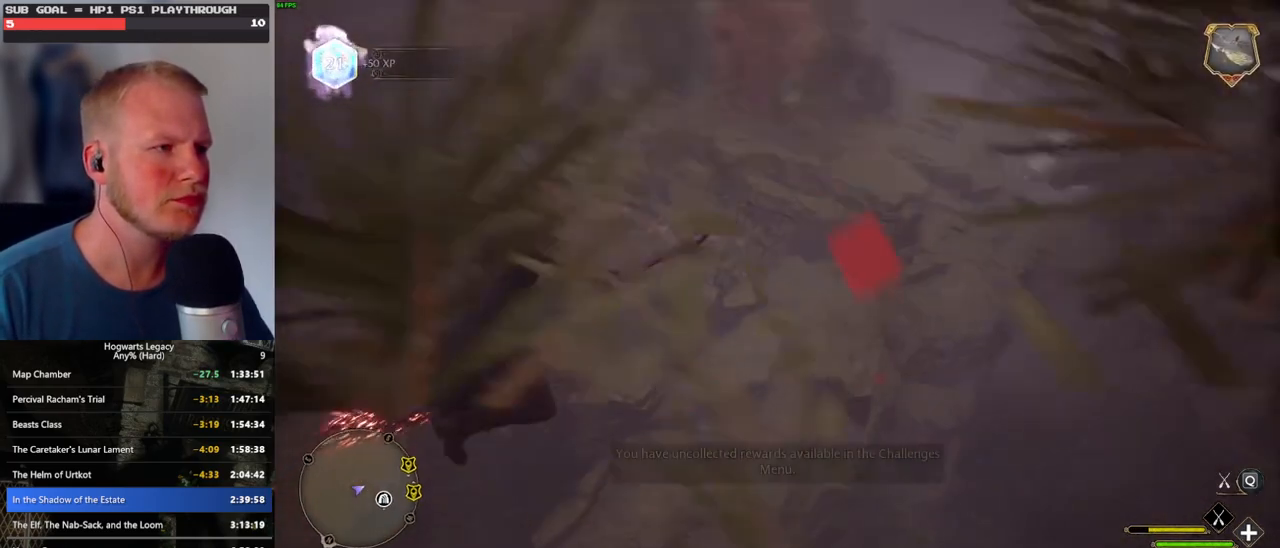
{"keys": ["w"], "mouse": ["left"], "events": [[167, "space", "up"], [250, "mouse_left", "down"]]}
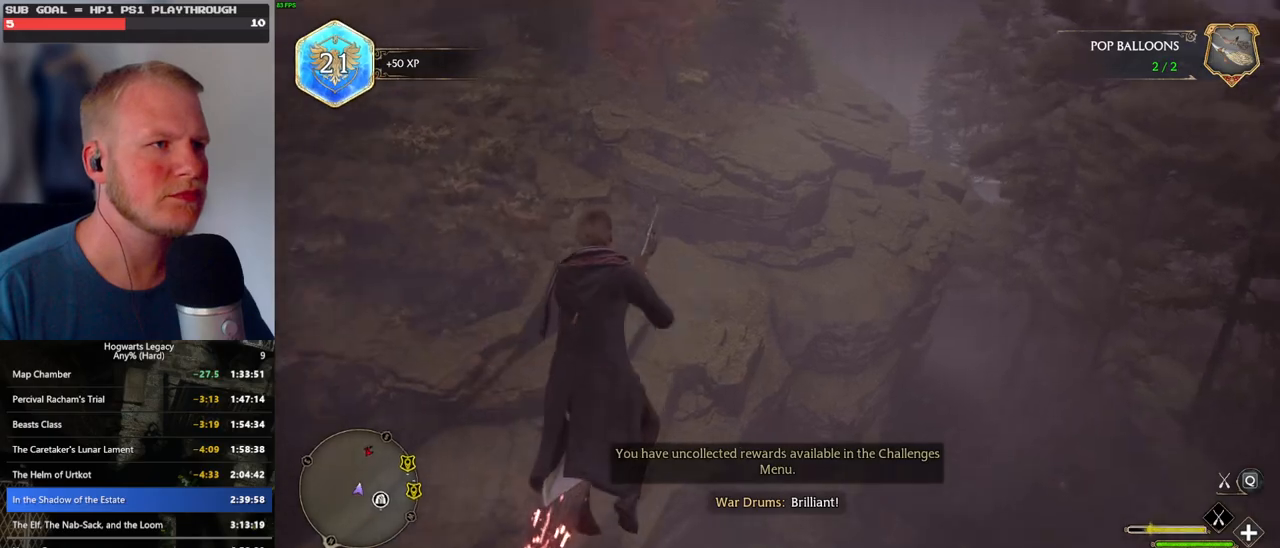
{"keys": ["space", "w"], "mouse": ["left"], "events": [[100, "space", "down"]]}
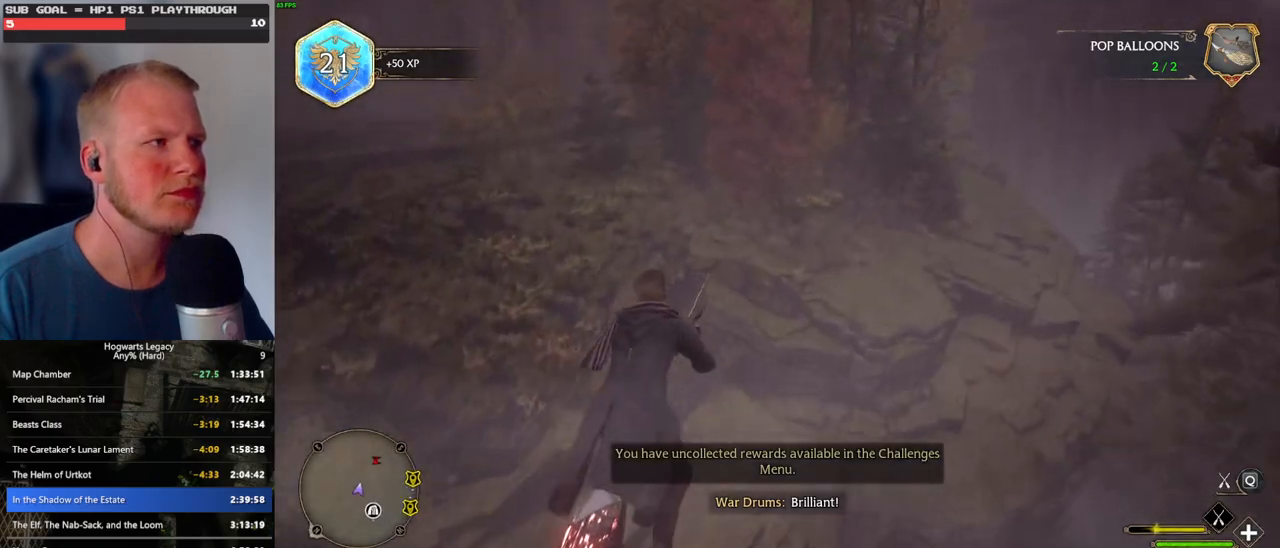
{"keys": ["w"], "mouse": ["left"], "events": [[50, "space", "up"]]}
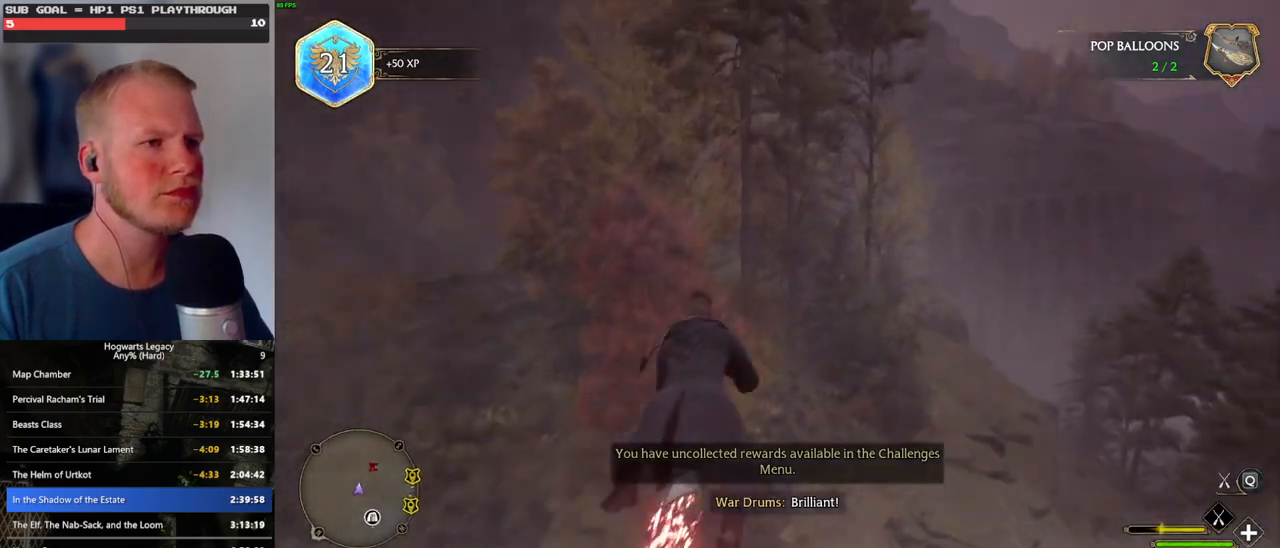
{"keys": ["ctrl_l", "w"], "mouse": ["left"], "events": [[100, "ctrl_l", "down"]]}
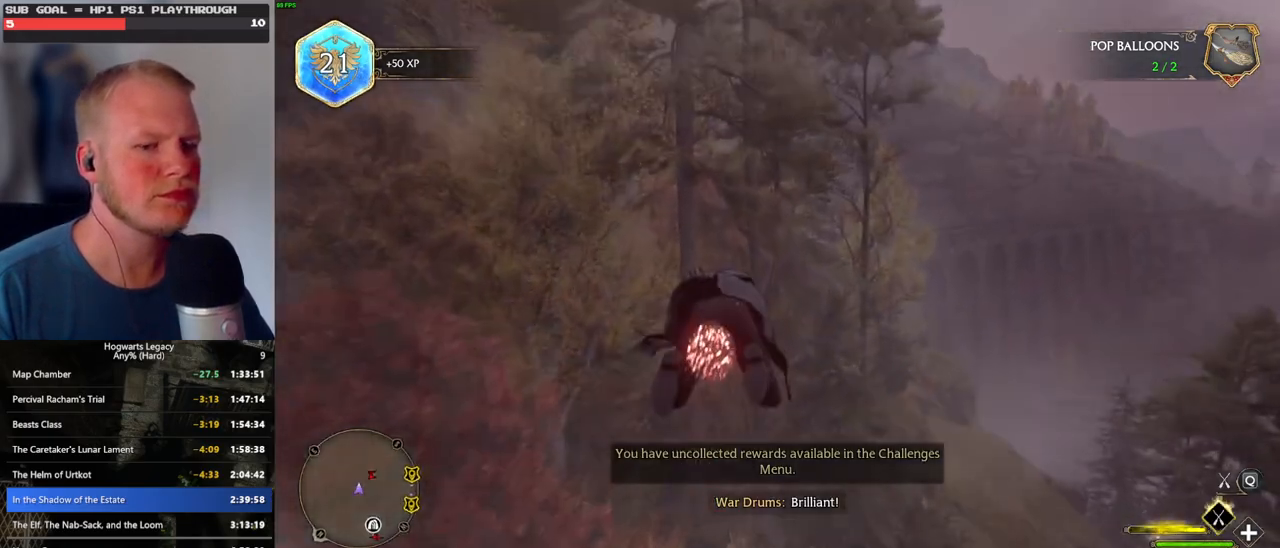
{"keys": ["w"], "mouse": ["left"], "events": [[17, "ctrl_l", "up"]]}
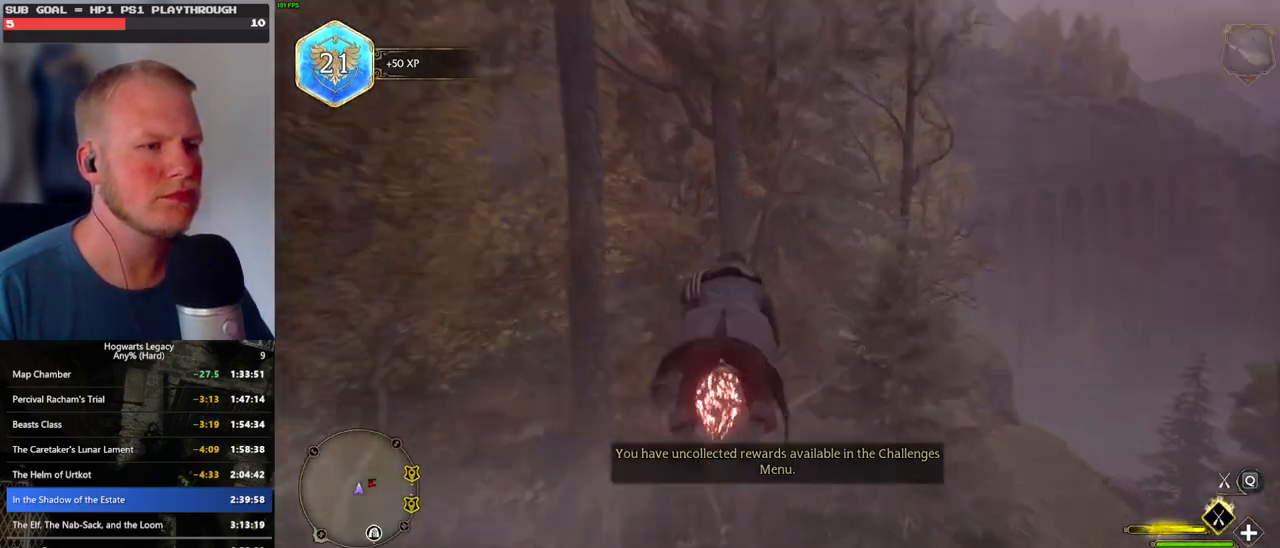
{"keys": ["w"], "mouse": ["left"], "events": [[34, "d", "down"], [200, "d", "up"]]}
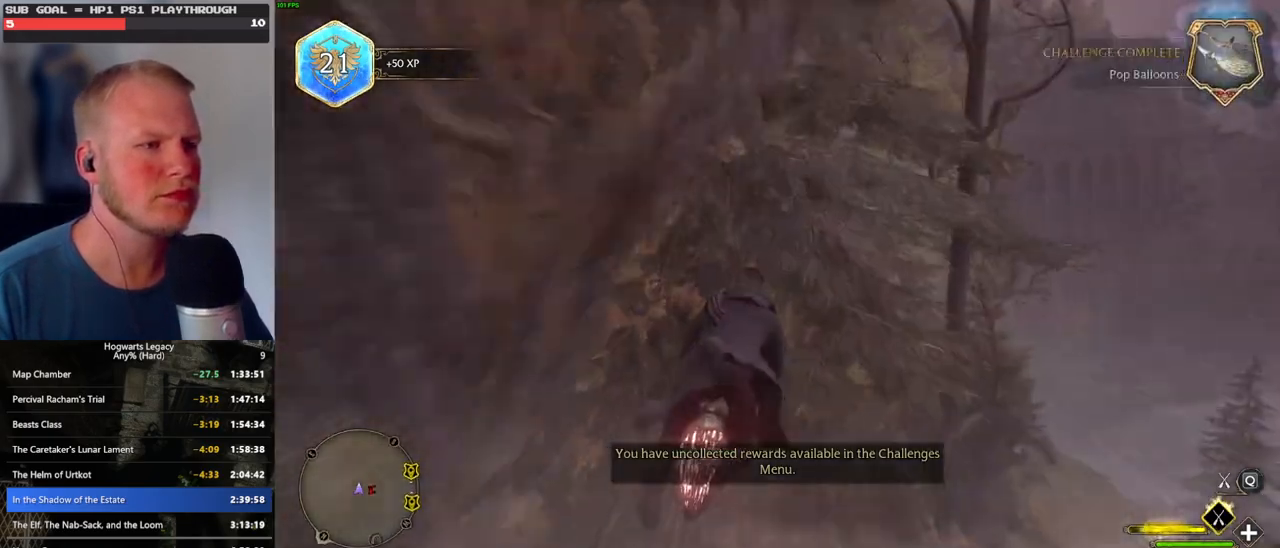
{"keys": ["w"], "mouse": ["left"], "events": []}
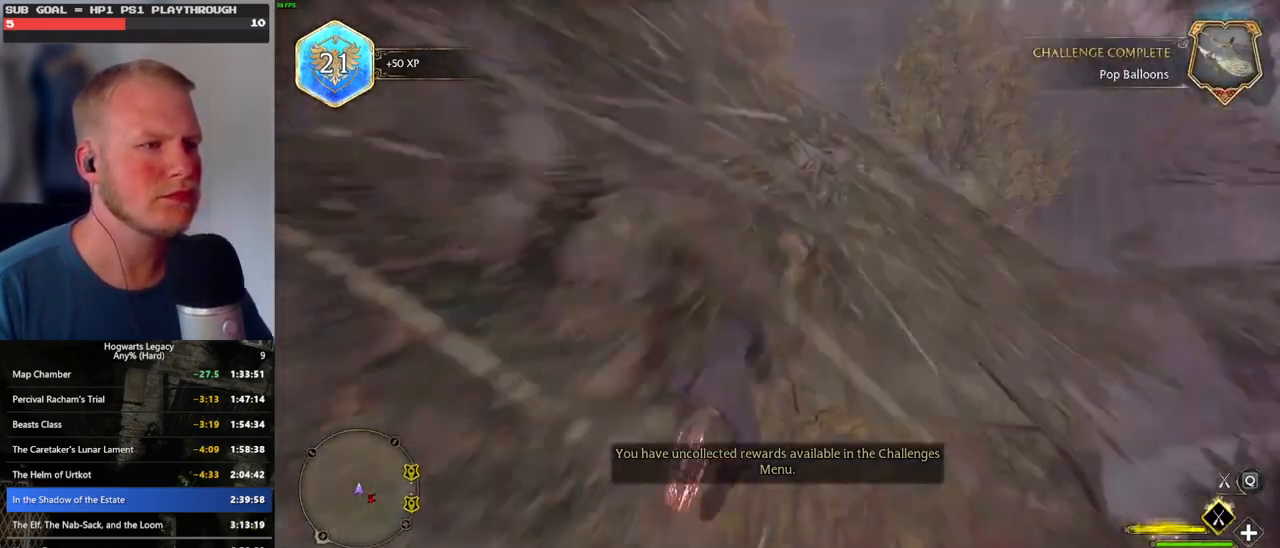
{"keys": ["w"], "mouse": ["left"], "events": []}
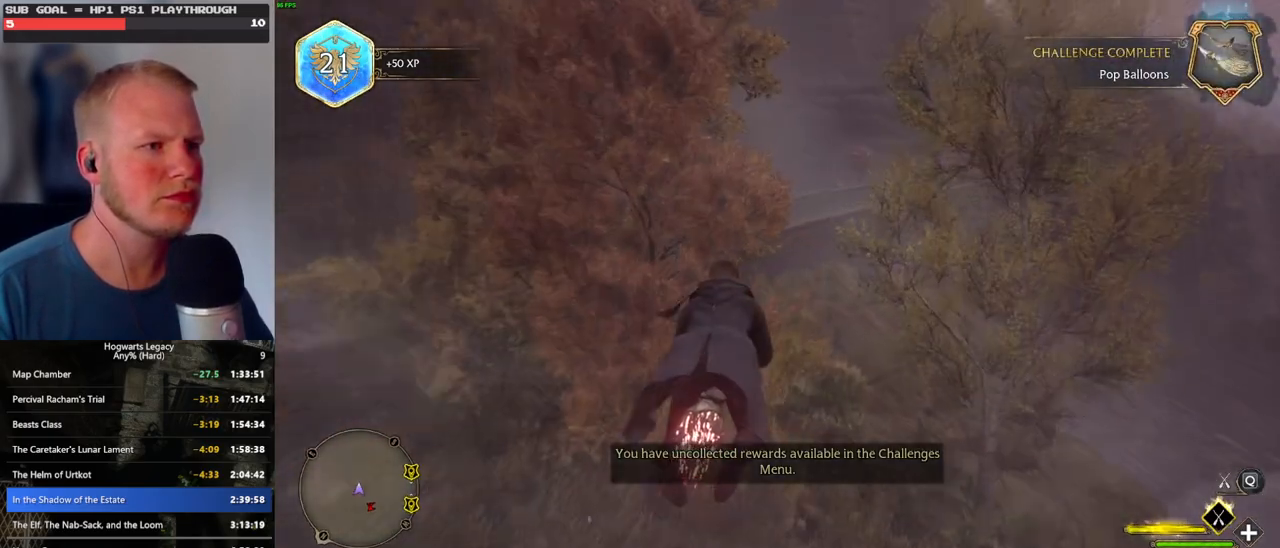
{"keys": ["w"], "mouse": ["left"], "events": [[84, "d", "down"], [200, "d", "up"]]}
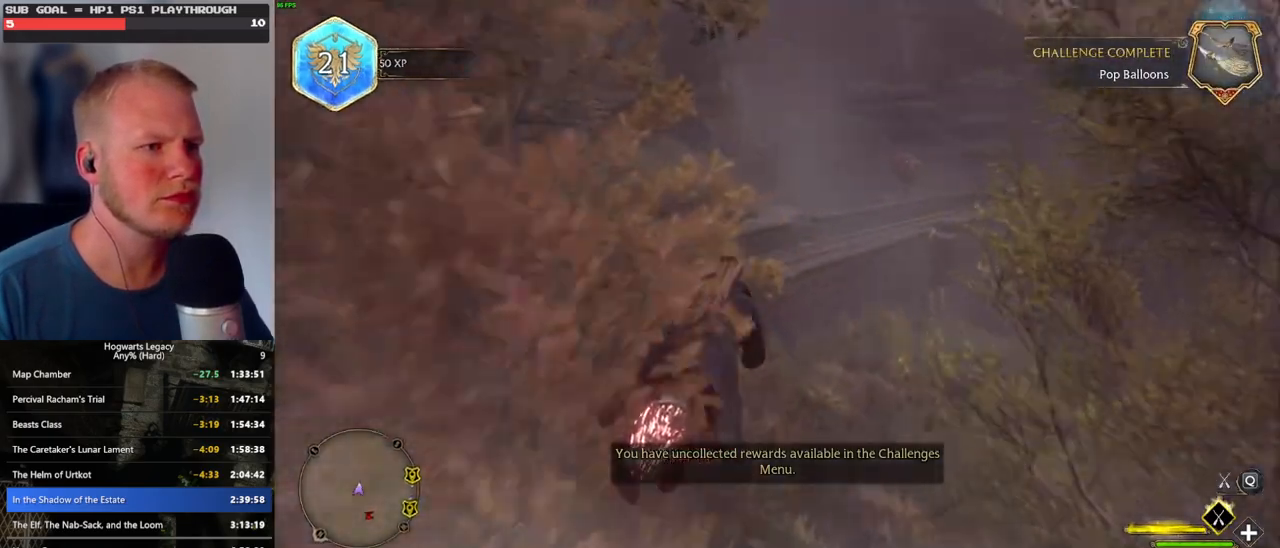
{"keys": ["w"], "mouse": ["left"], "events": [[67, "d", "down"], [200, "d", "up"]]}